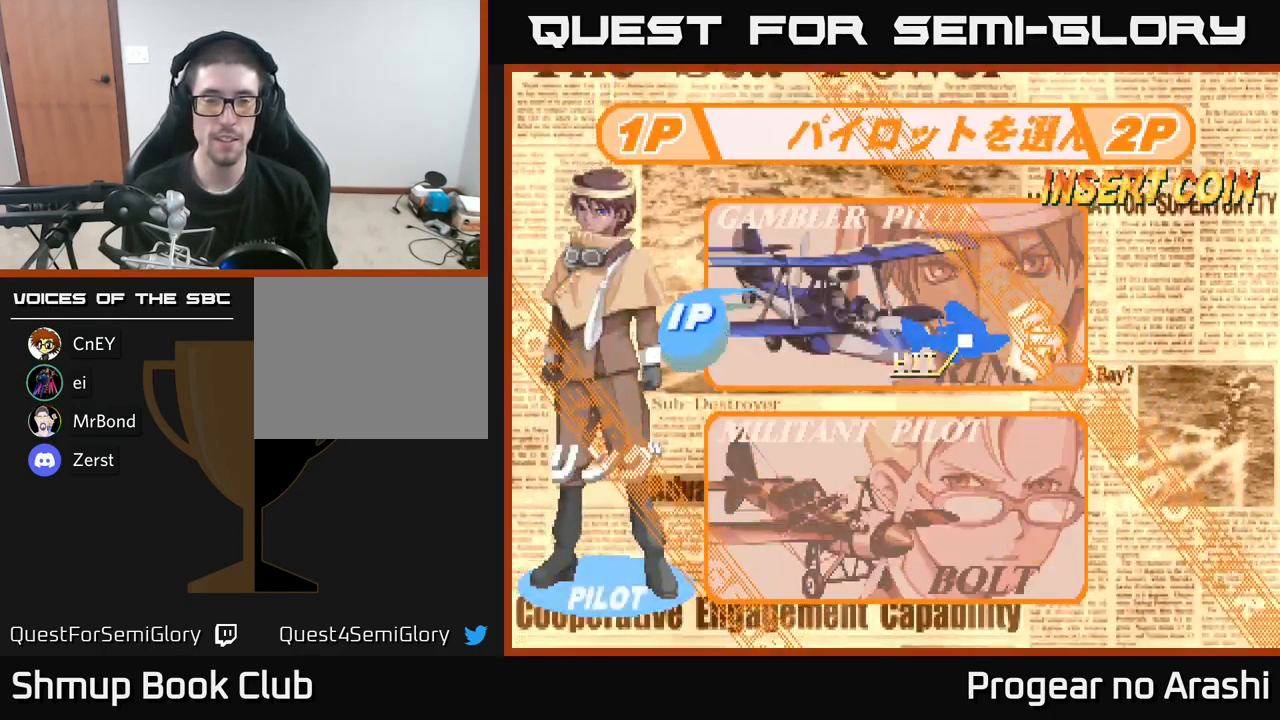
Gameplay with a controller (Xbox layout); each line is a JSON object with the inputs held at the frame after it. "events" lists button and stick changes between this image and that frame as [ms after this image, input, new state], when the widget could be followed in between.
{"buttons": [], "left_stick": "center", "right_stick": "center", "events": []}
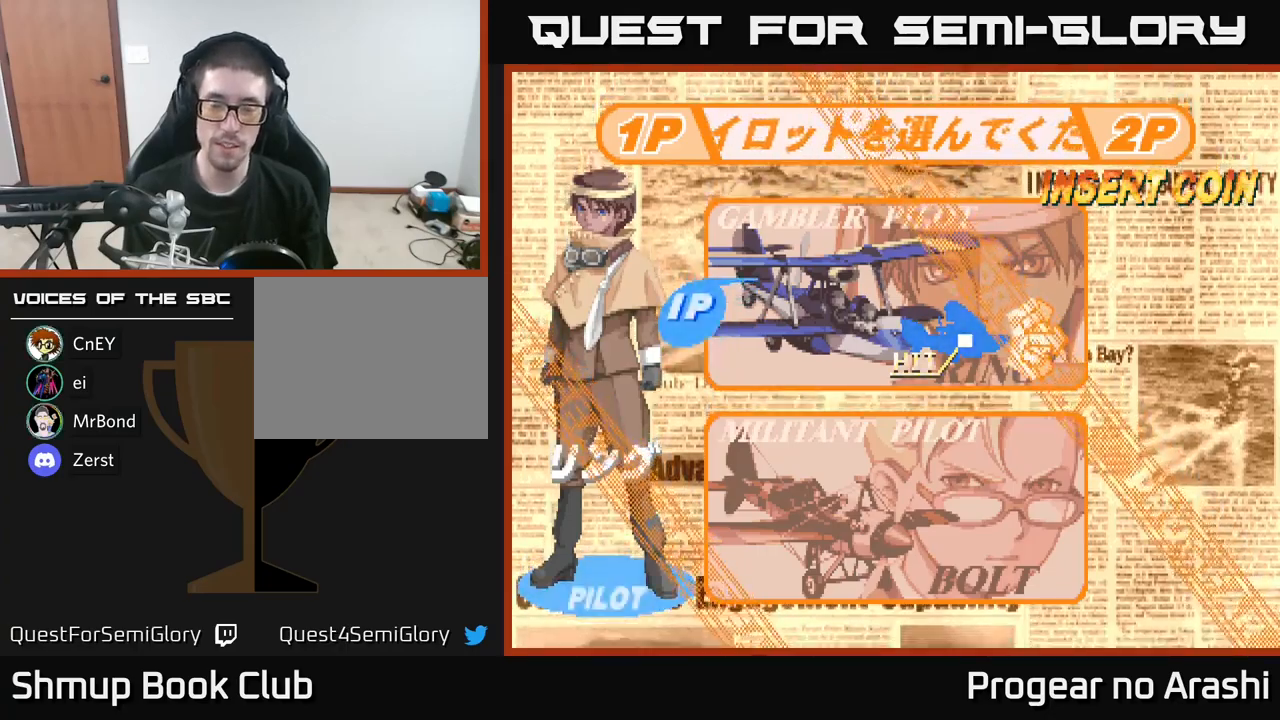
{"buttons": [], "left_stick": "center", "right_stick": "center", "events": []}
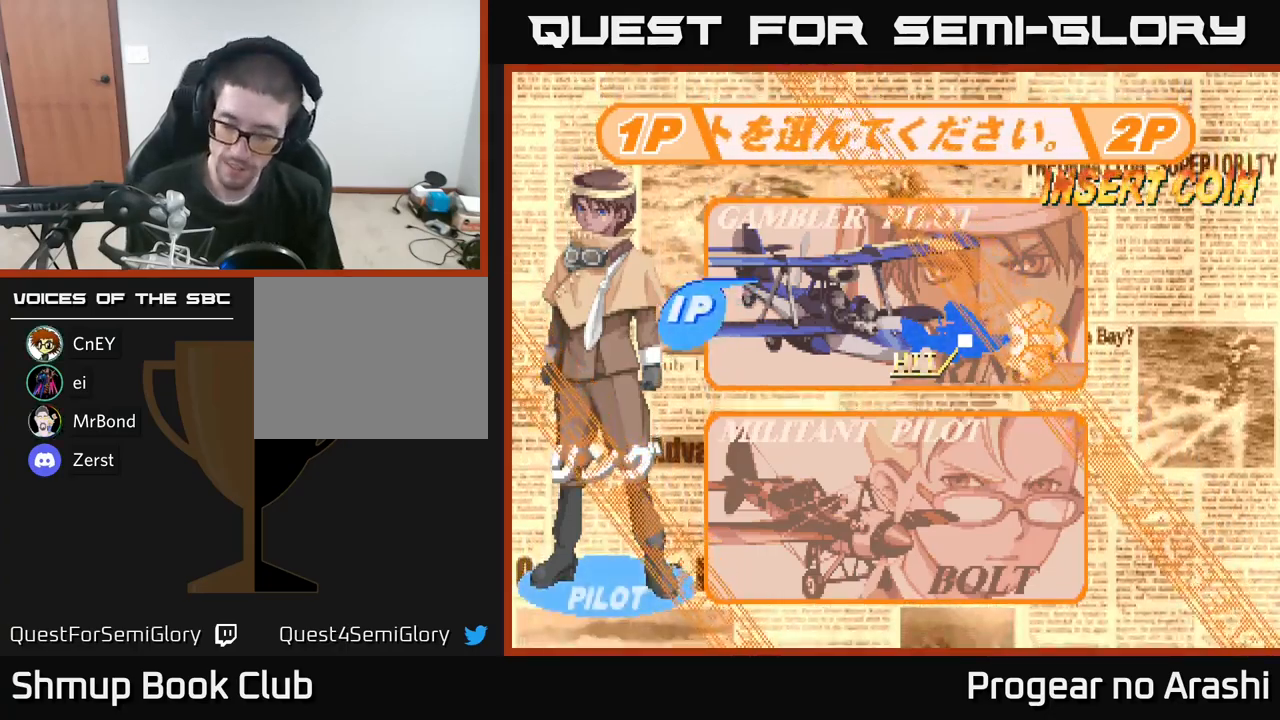
{"buttons": [], "left_stick": "center", "right_stick": "center", "events": []}
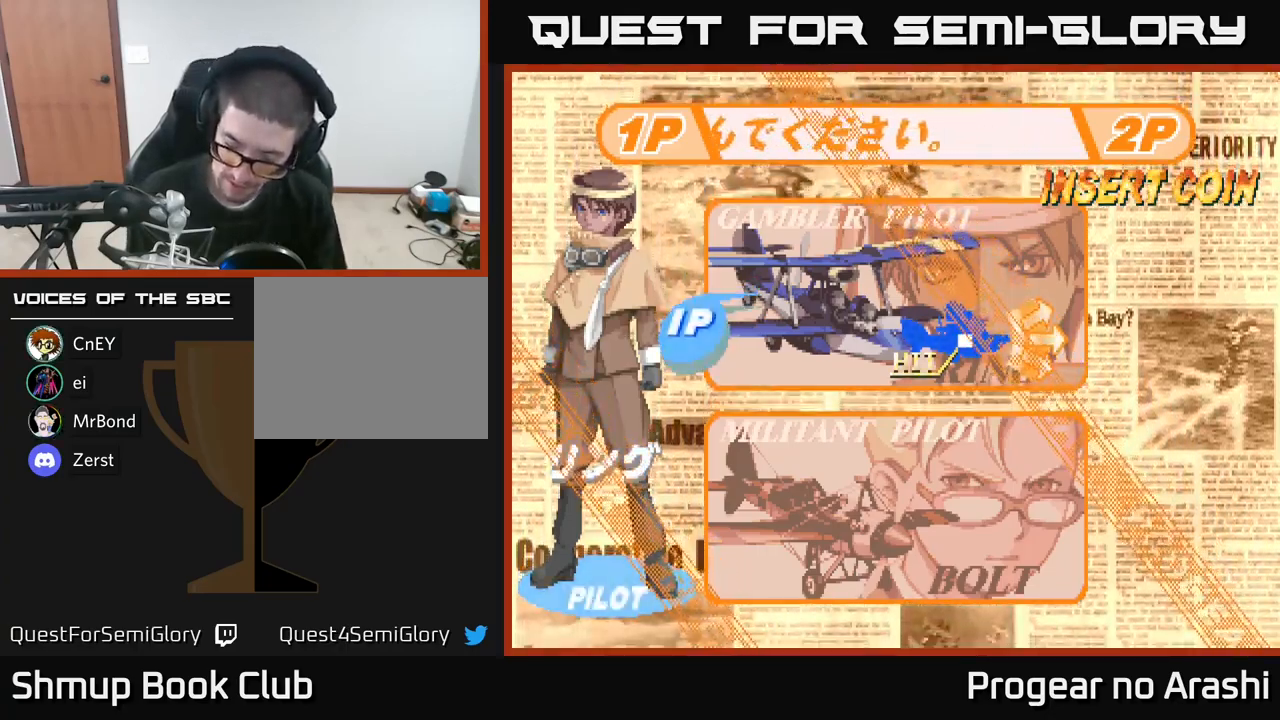
{"buttons": [], "left_stick": "center", "right_stick": "center", "events": []}
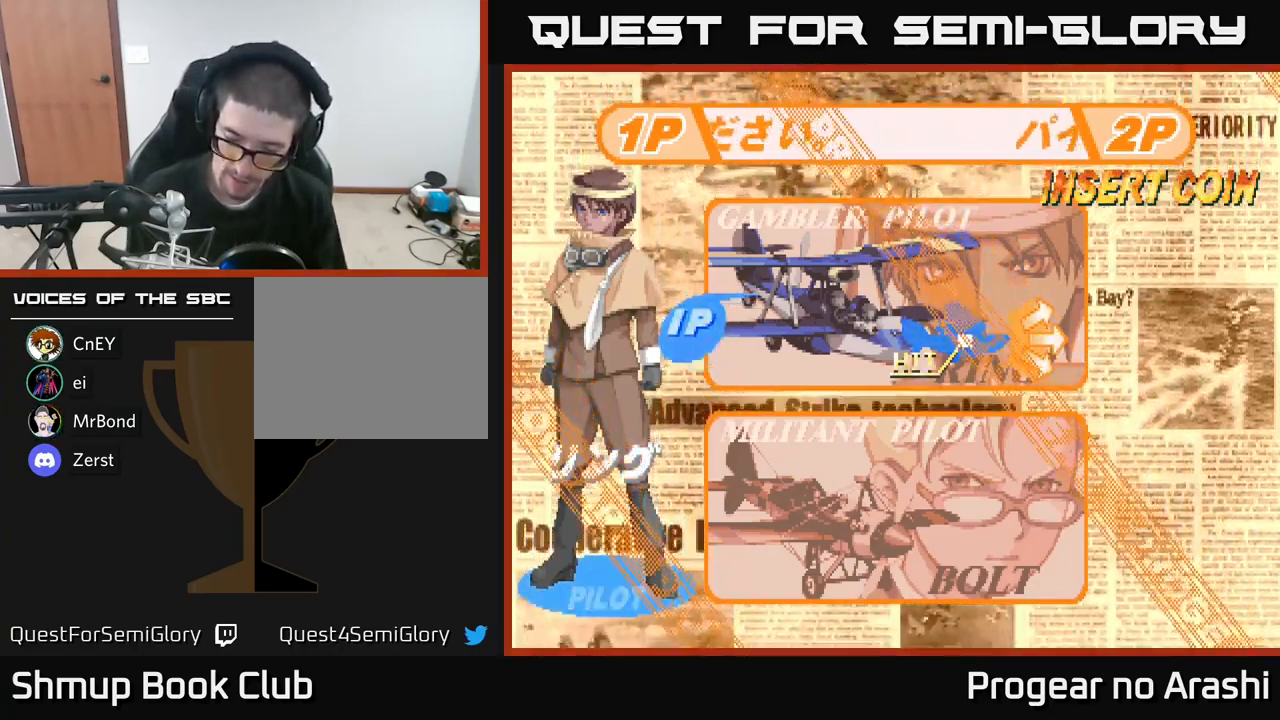
{"buttons": [], "left_stick": "center", "right_stick": "center", "events": []}
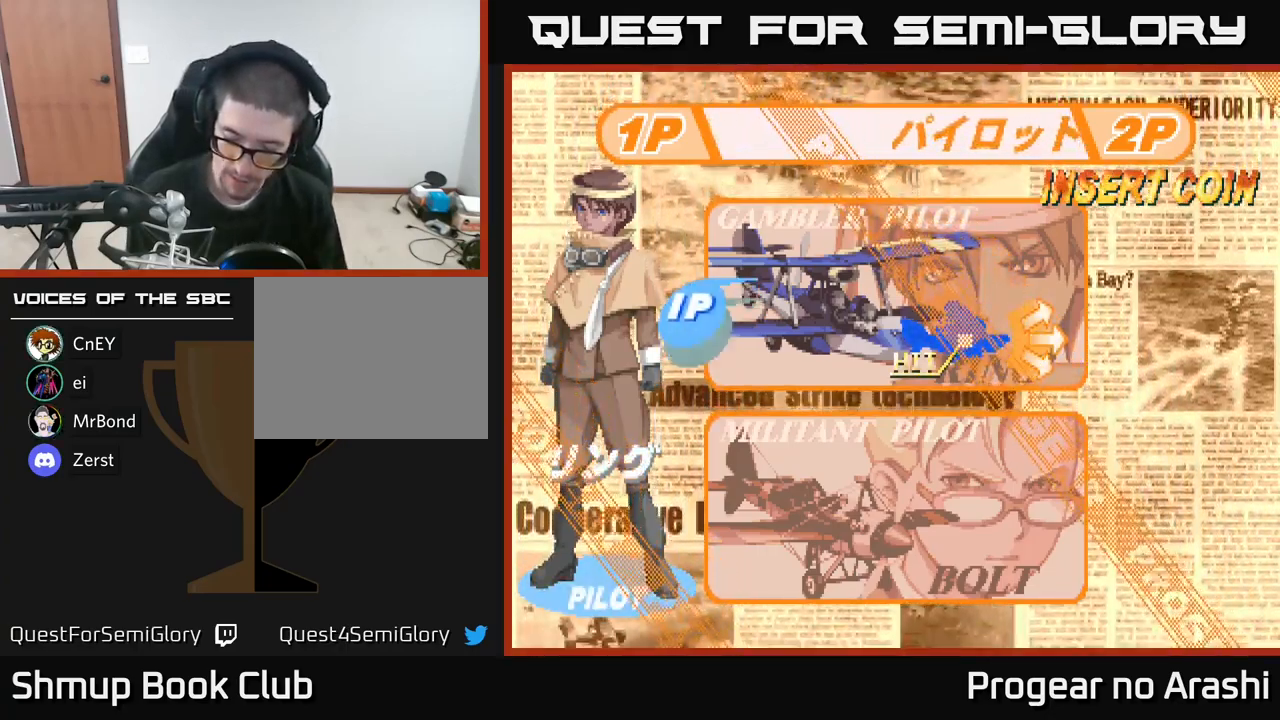
{"buttons": ["DPAD_UP"], "left_stick": "center", "right_stick": "center", "events": [[67, "DPAD_DOWN", "down"], [217, "DPAD_DOWN", "up"], [417, "DPAD_UP", "down"]]}
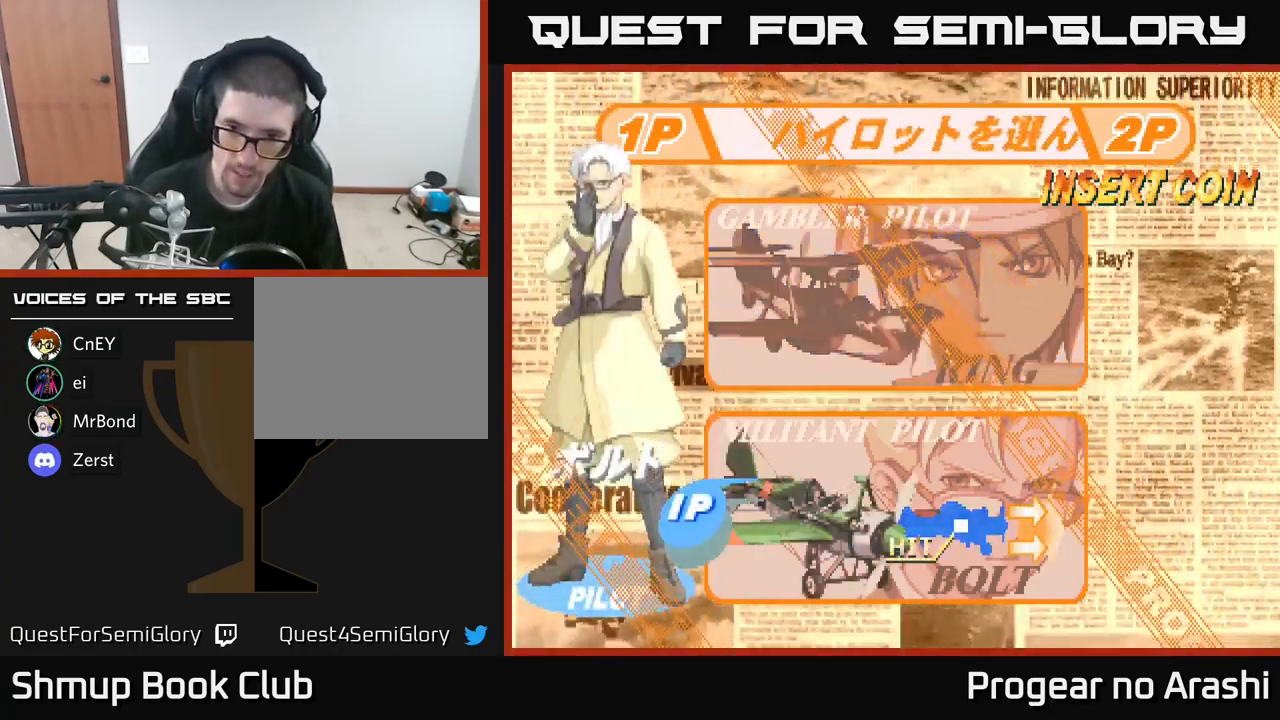
{"buttons": [], "left_stick": "center", "right_stick": "center", "events": [[100, "DPAD_UP", "up"]]}
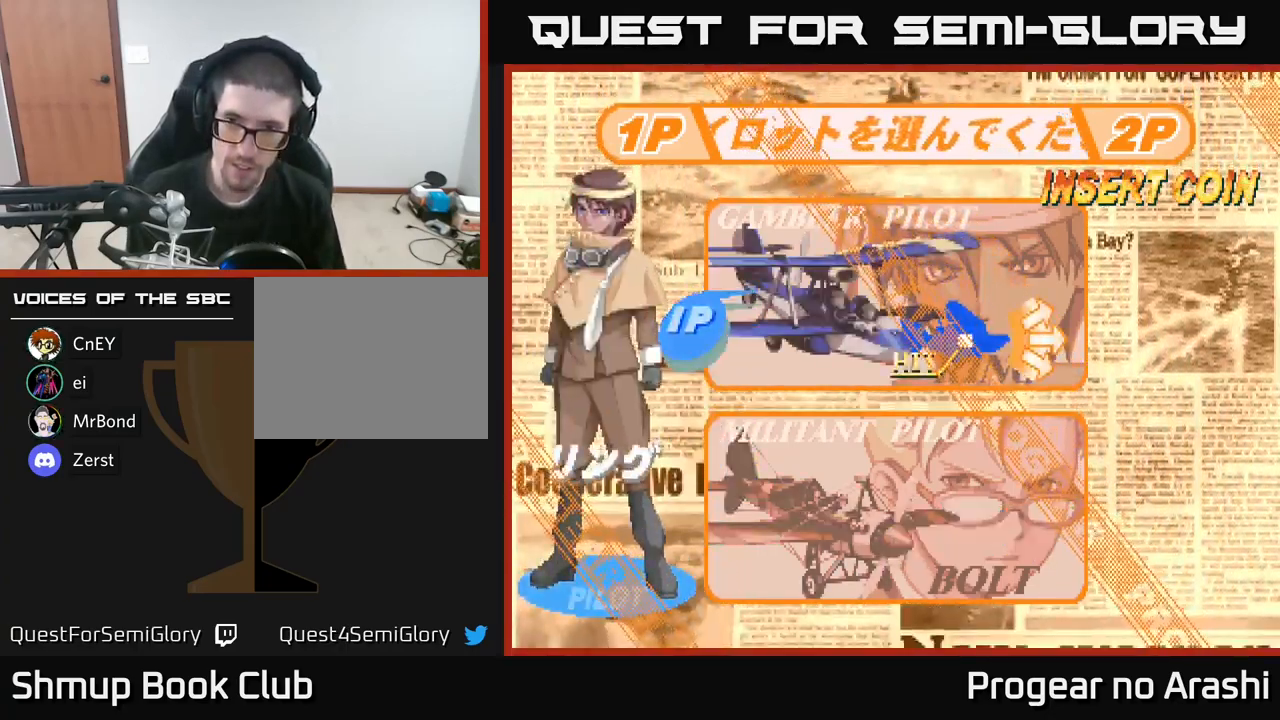
{"buttons": [], "left_stick": "center", "right_stick": "center", "events": []}
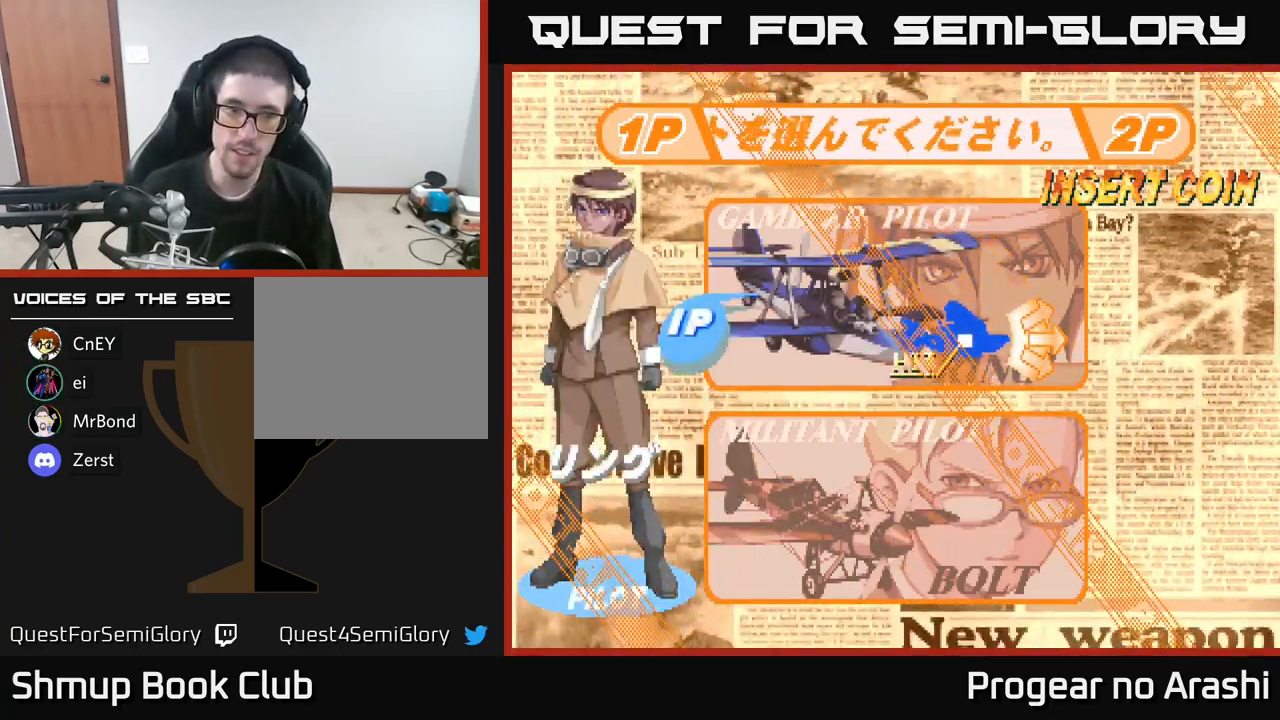
{"buttons": [], "left_stick": "center", "right_stick": "center", "events": []}
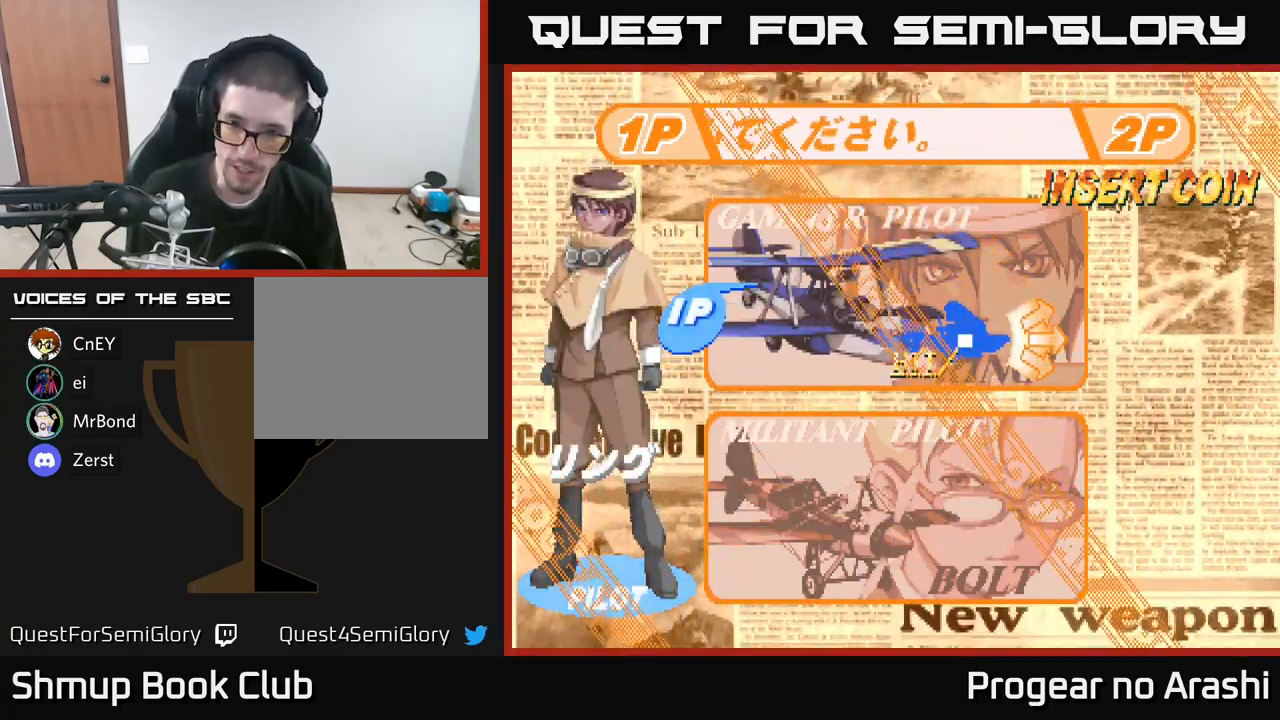
{"buttons": [], "left_stick": "center", "right_stick": "center", "events": []}
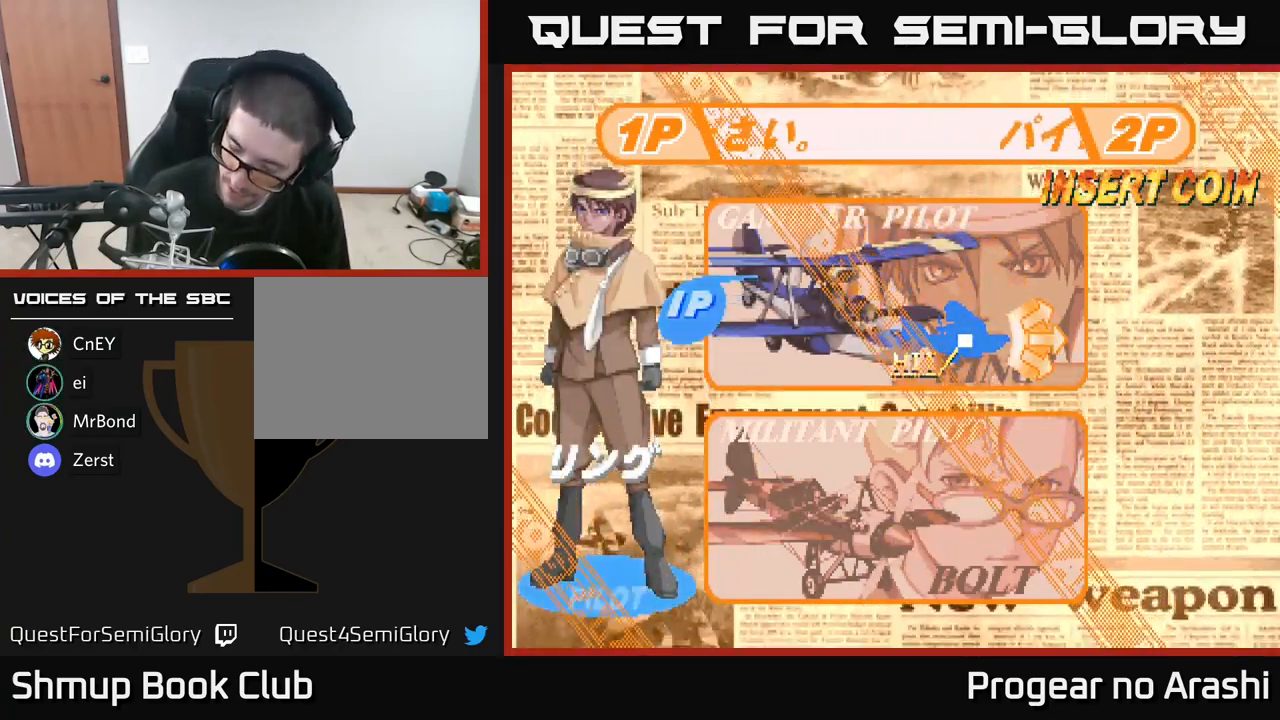
{"buttons": [], "left_stick": "center", "right_stick": "center", "events": []}
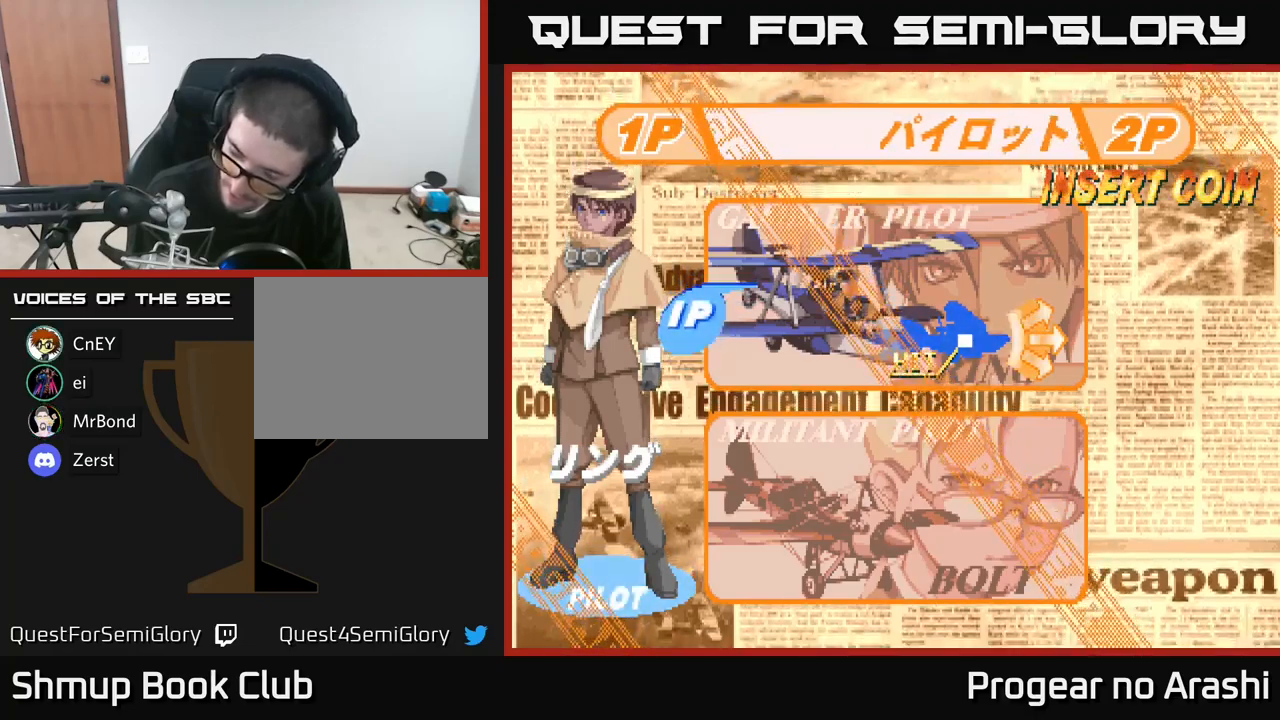
{"buttons": [], "left_stick": "center", "right_stick": "center", "events": []}
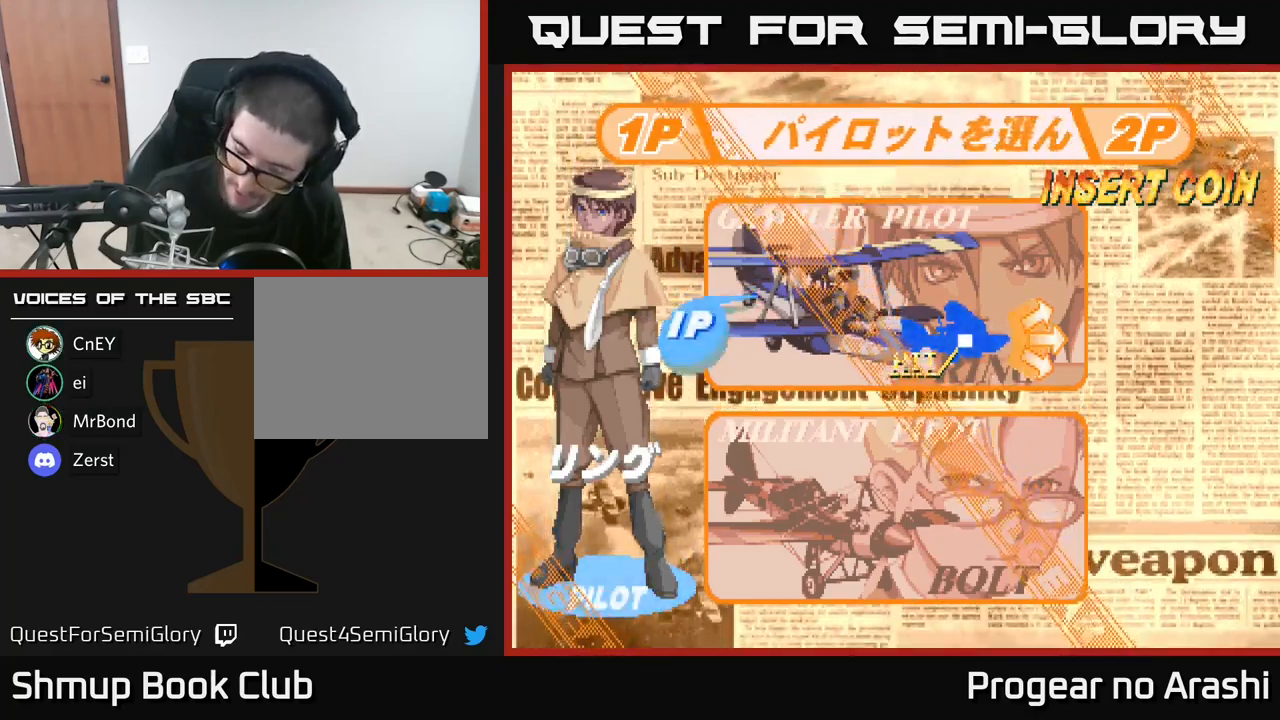
{"buttons": [], "left_stick": "center", "right_stick": "center", "events": []}
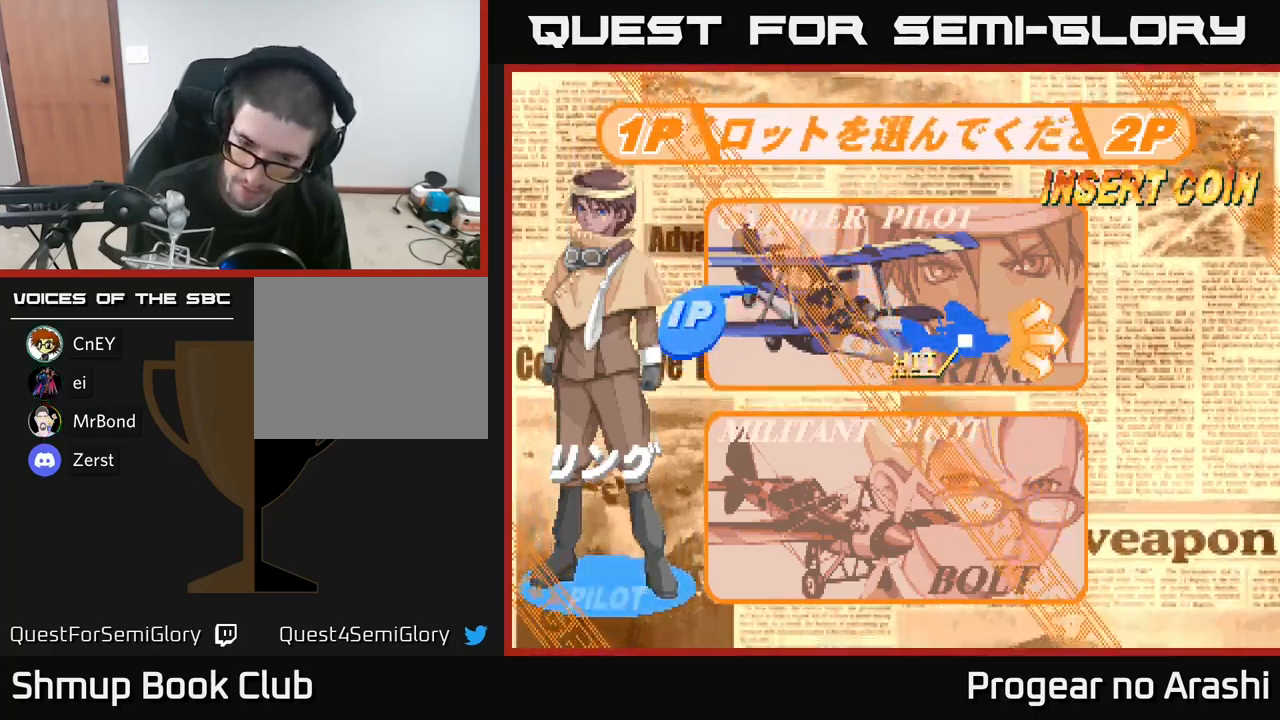
{"buttons": [], "left_stick": "center", "right_stick": "center", "events": []}
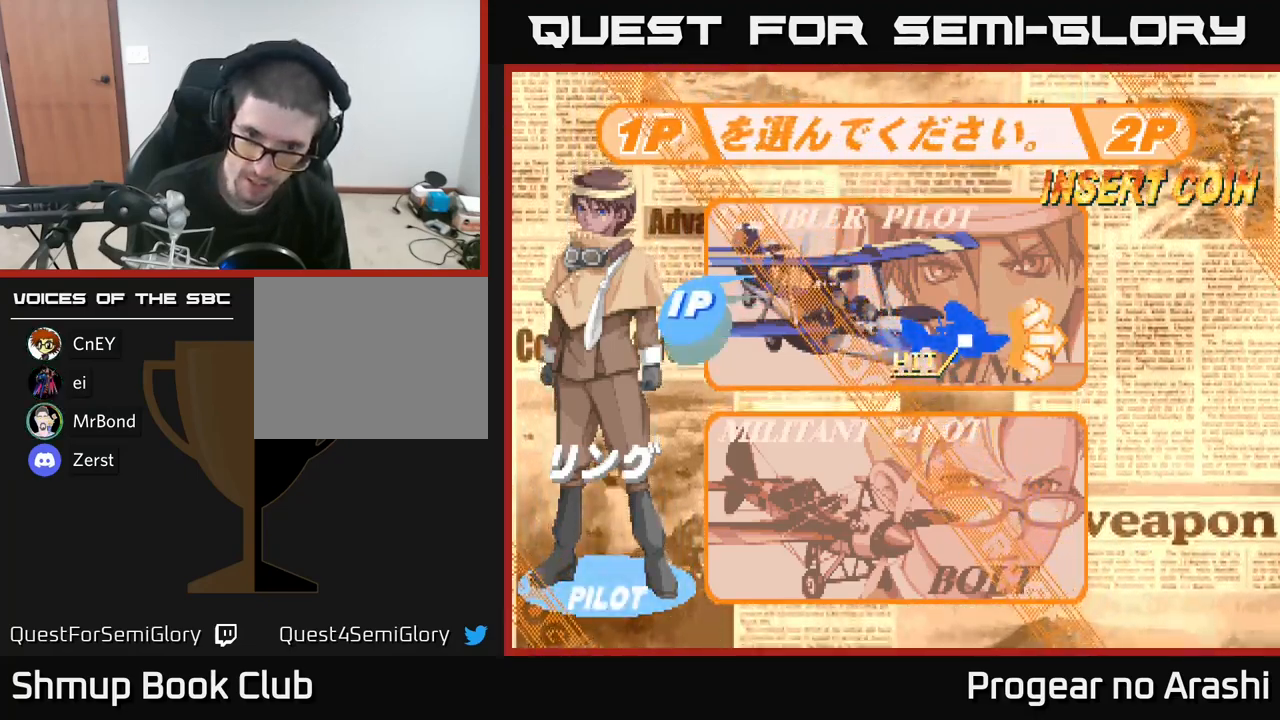
{"buttons": ["A"], "left_stick": "center", "right_stick": "center", "events": [[350, "A", "down"]]}
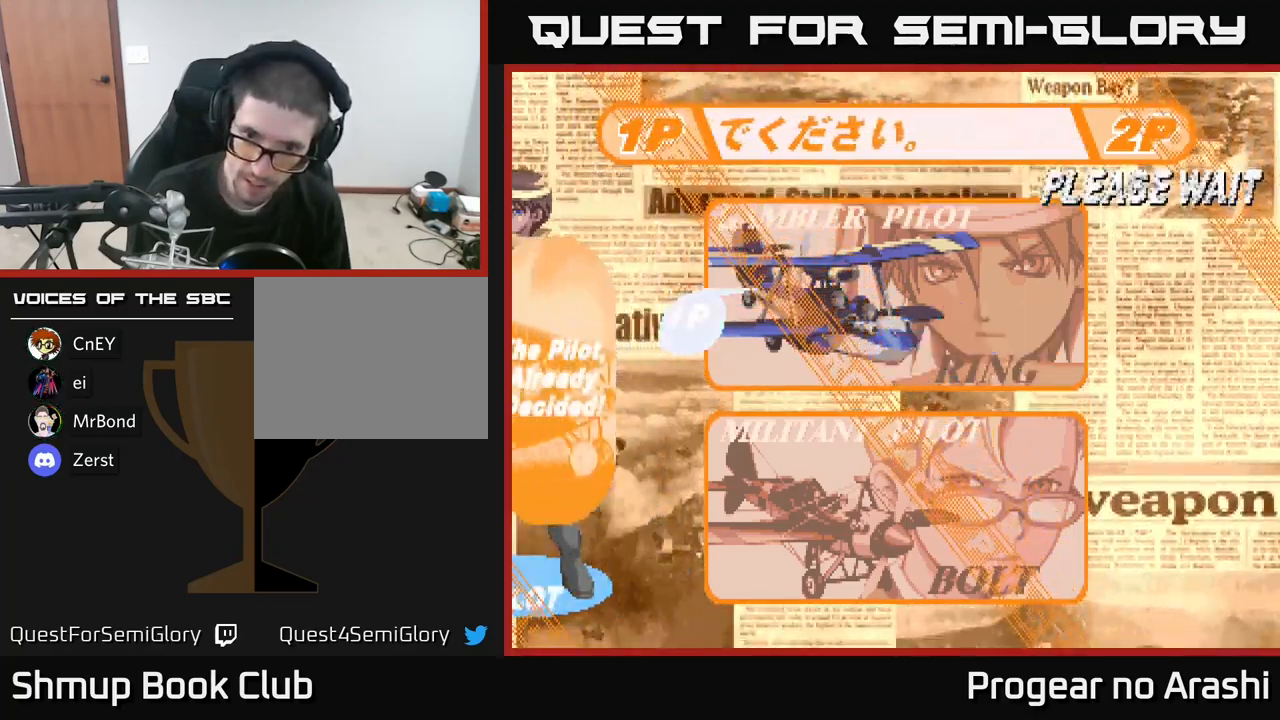
{"buttons": [], "left_stick": "center", "right_stick": "center", "events": [[17, "A", "up"]]}
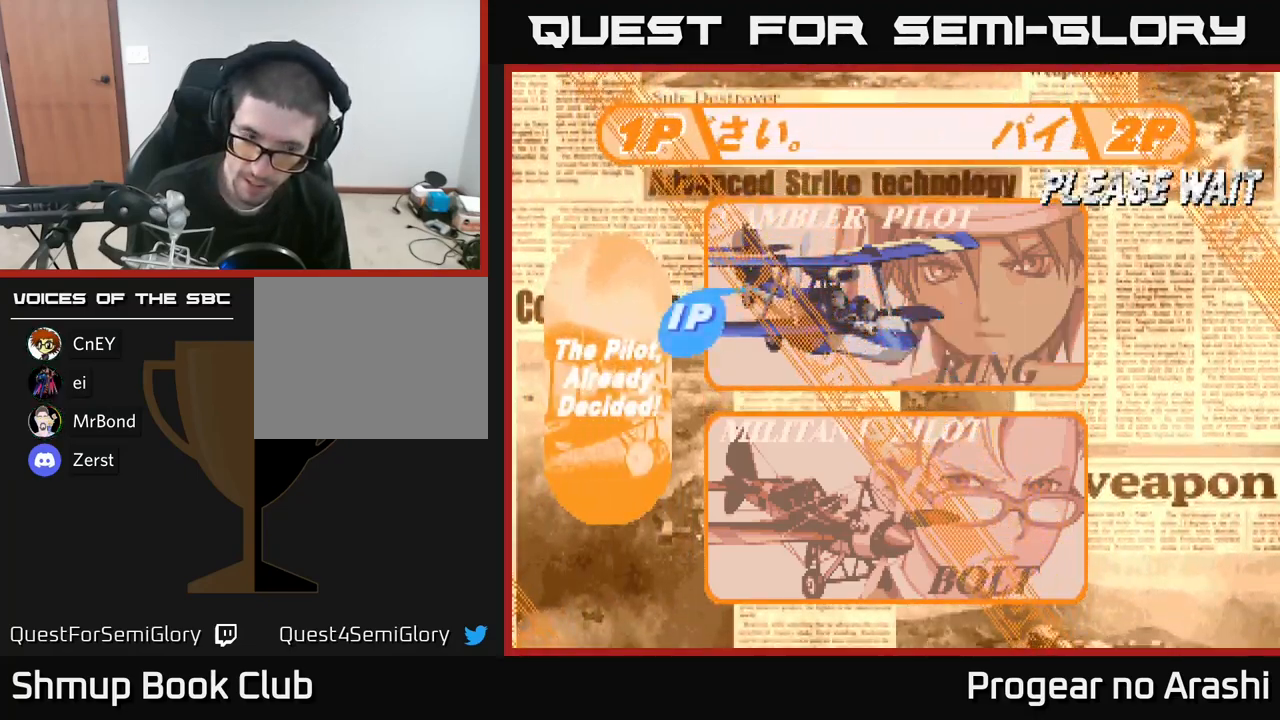
{"buttons": [], "left_stick": "center", "right_stick": "center", "events": []}
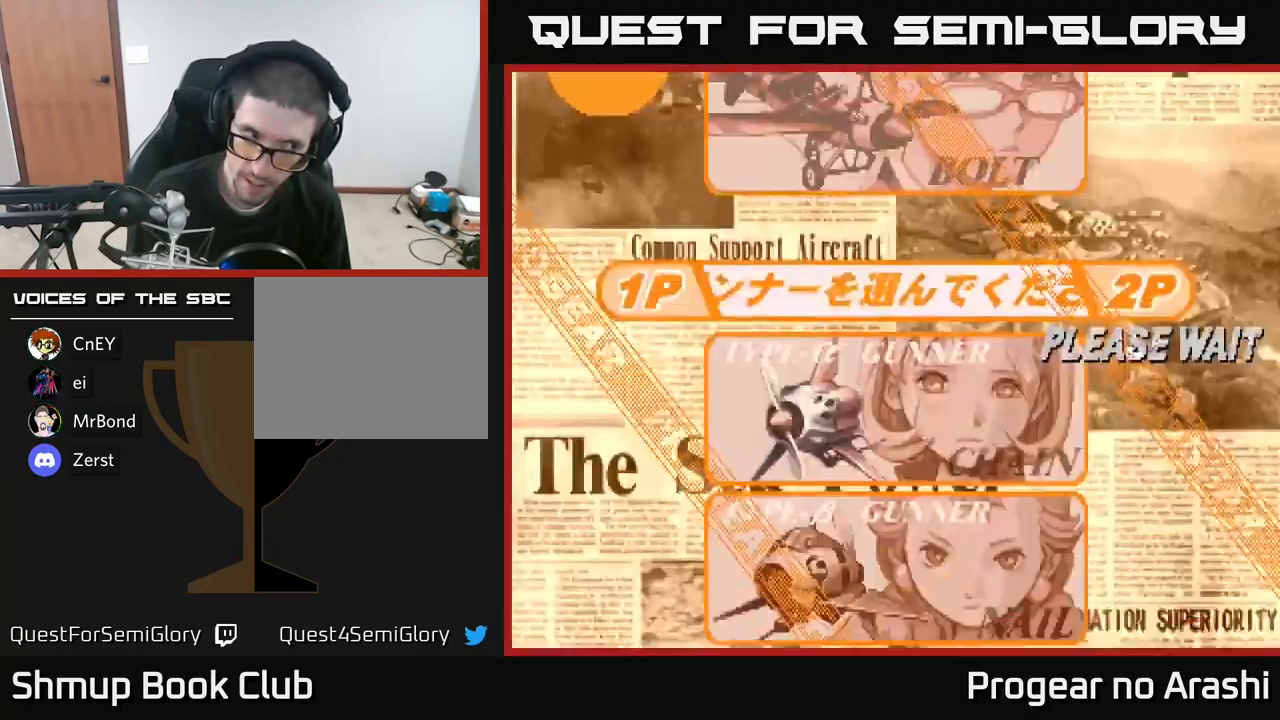
{"buttons": [], "left_stick": "center", "right_stick": "center", "events": []}
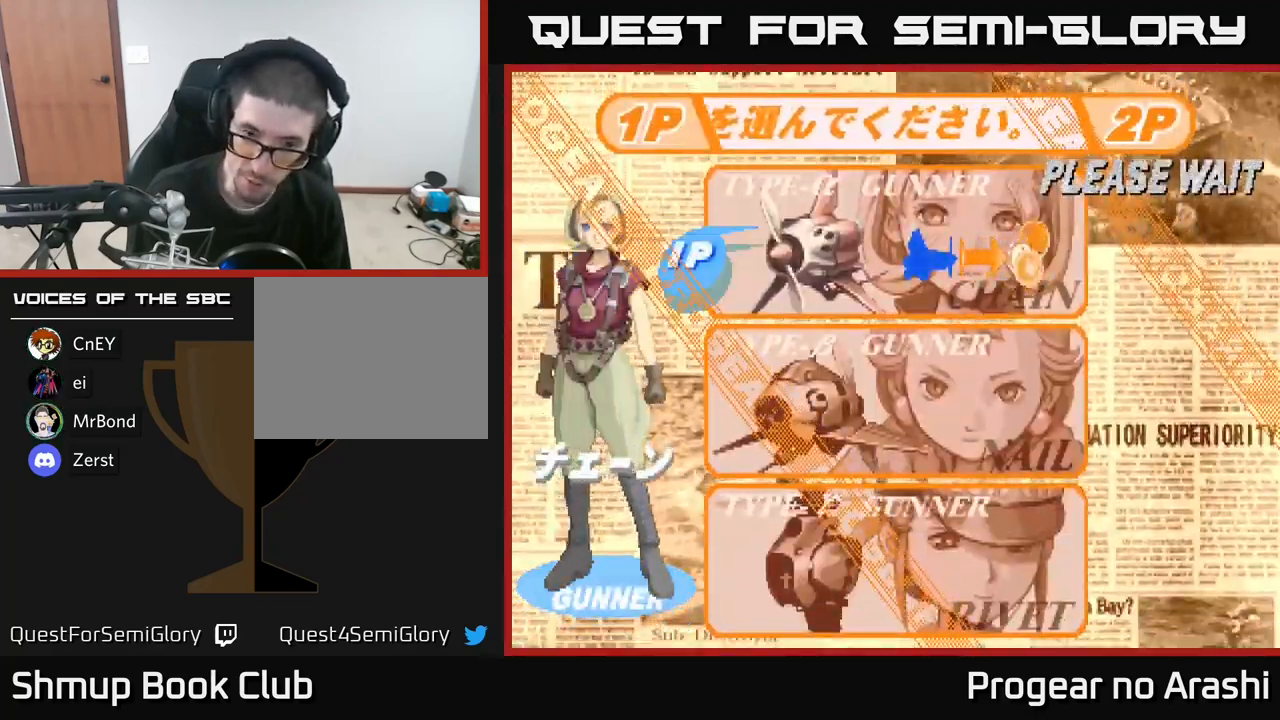
{"buttons": [], "left_stick": "center", "right_stick": "center", "events": []}
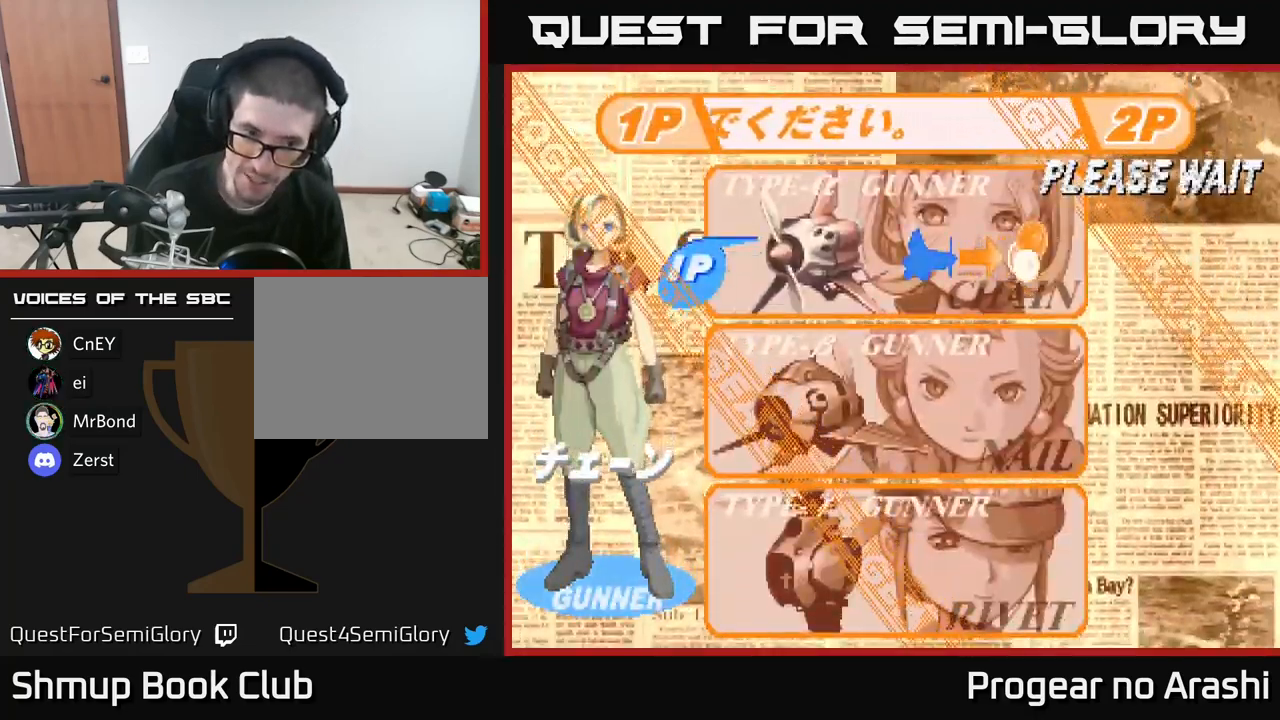
{"buttons": [], "left_stick": "center", "right_stick": "center", "events": []}
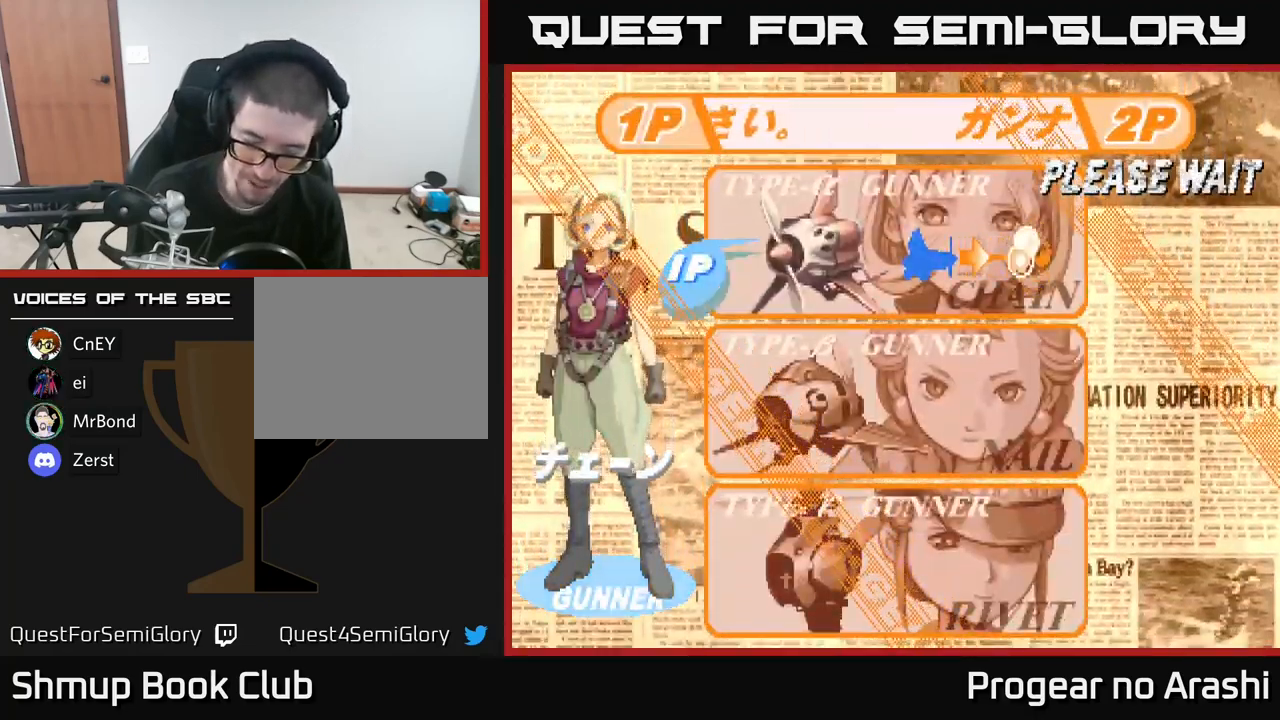
{"buttons": [], "left_stick": "center", "right_stick": "center", "events": []}
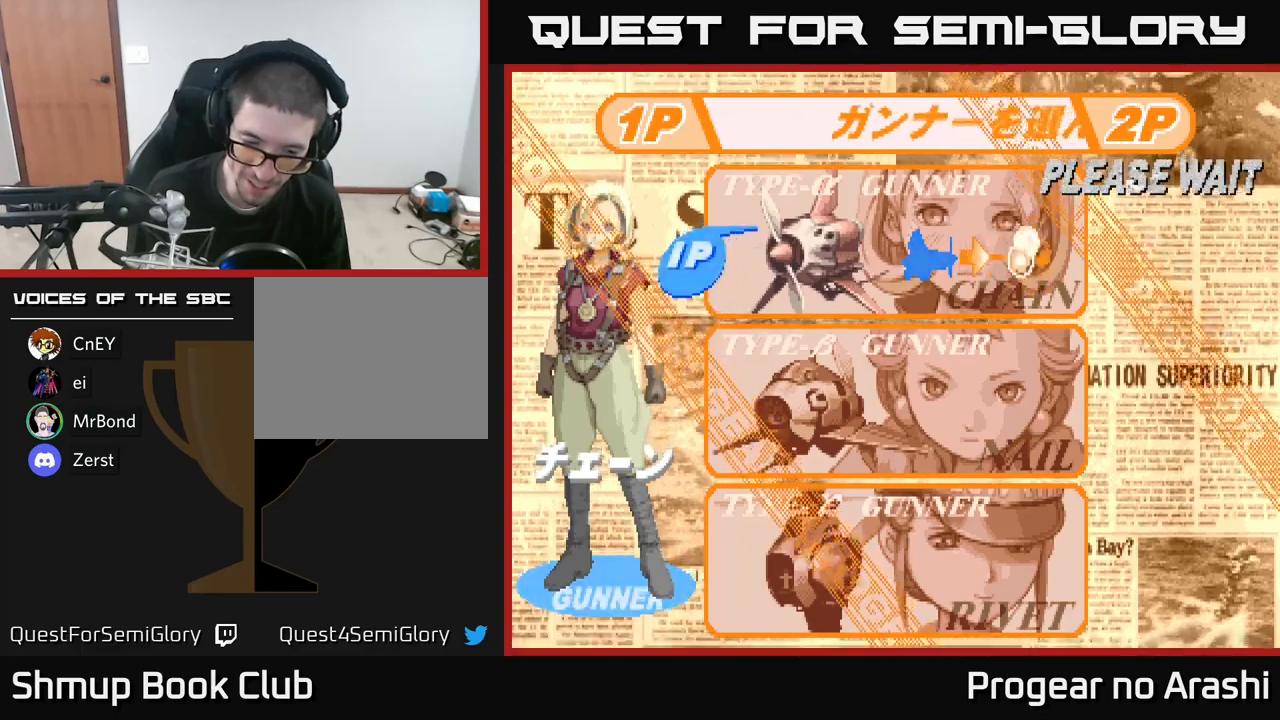
{"buttons": [], "left_stick": "center", "right_stick": "center", "events": []}
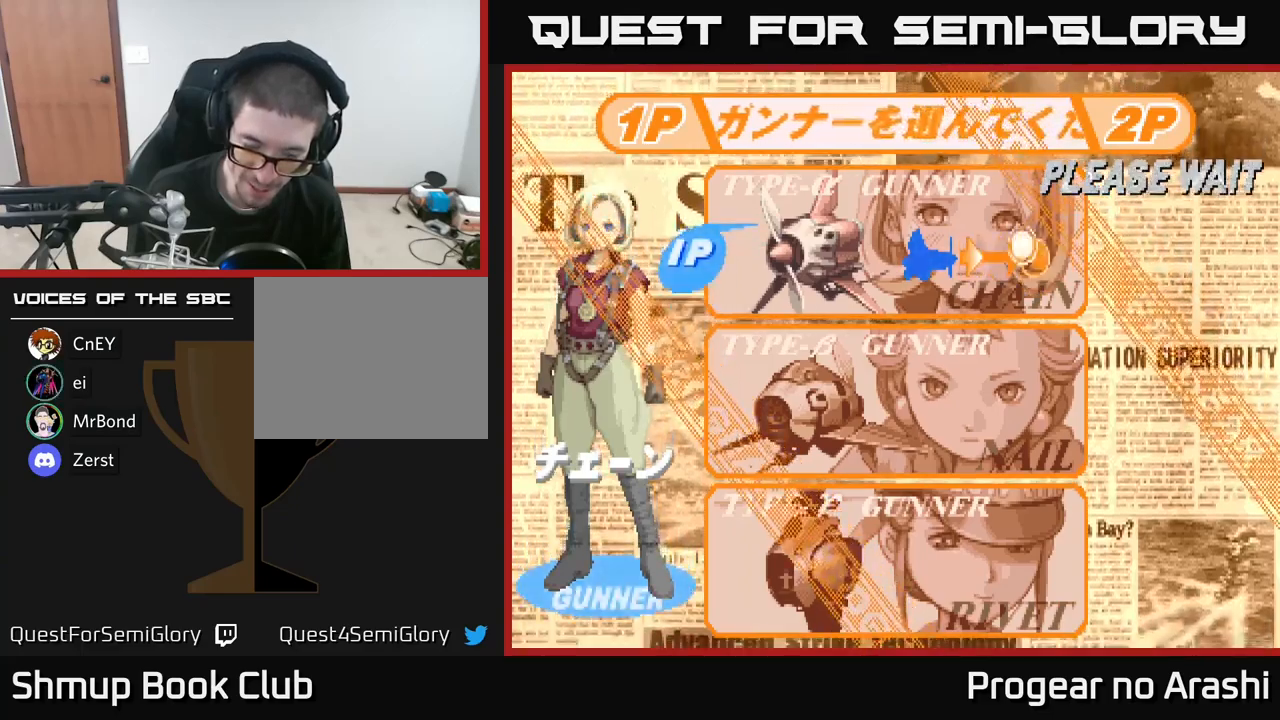
{"buttons": [], "left_stick": "center", "right_stick": "center", "events": []}
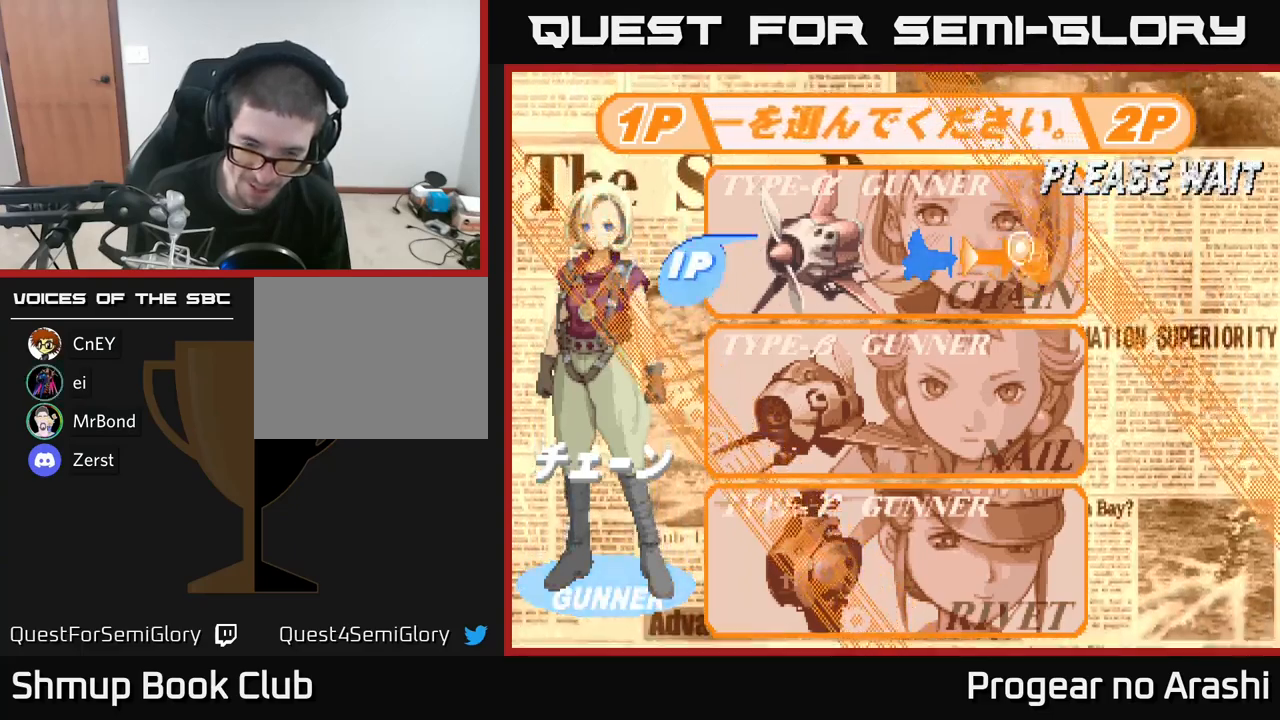
{"buttons": [], "left_stick": "center", "right_stick": "center", "events": []}
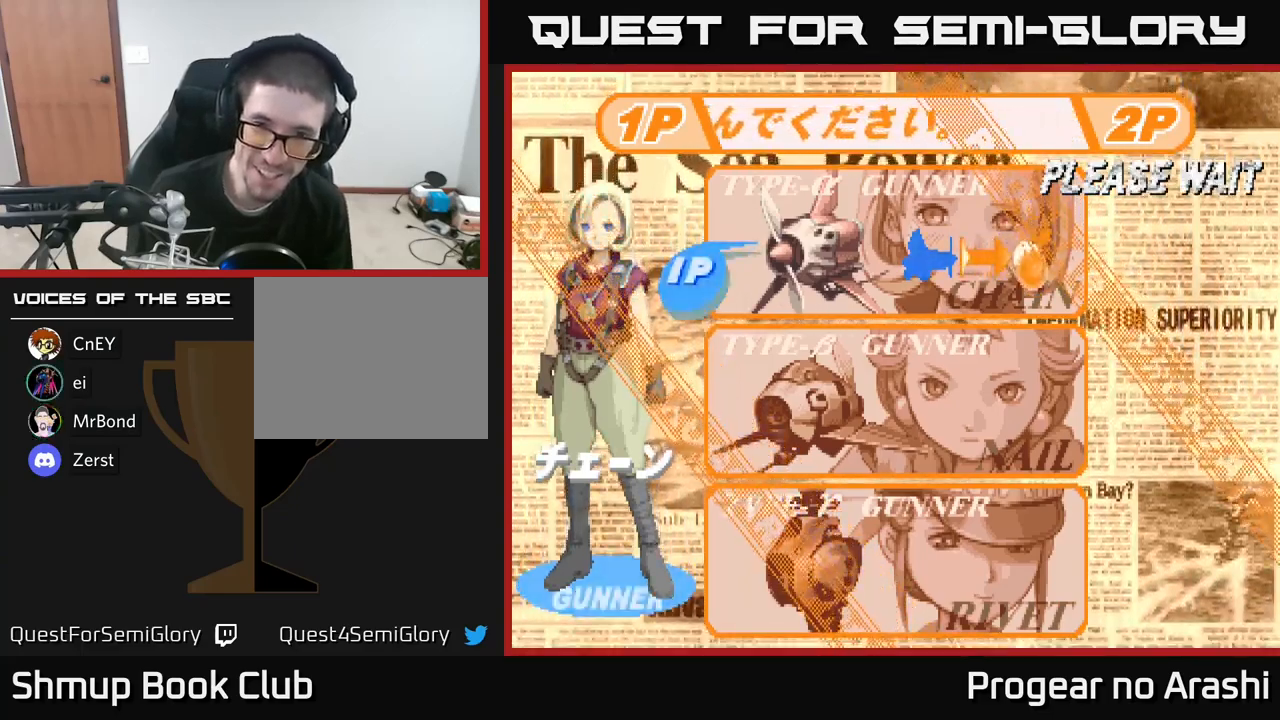
{"buttons": [], "left_stick": "center", "right_stick": "center", "events": [[66, "DPAD_DOWN", "down"], [216, "DPAD_DOWN", "up"]]}
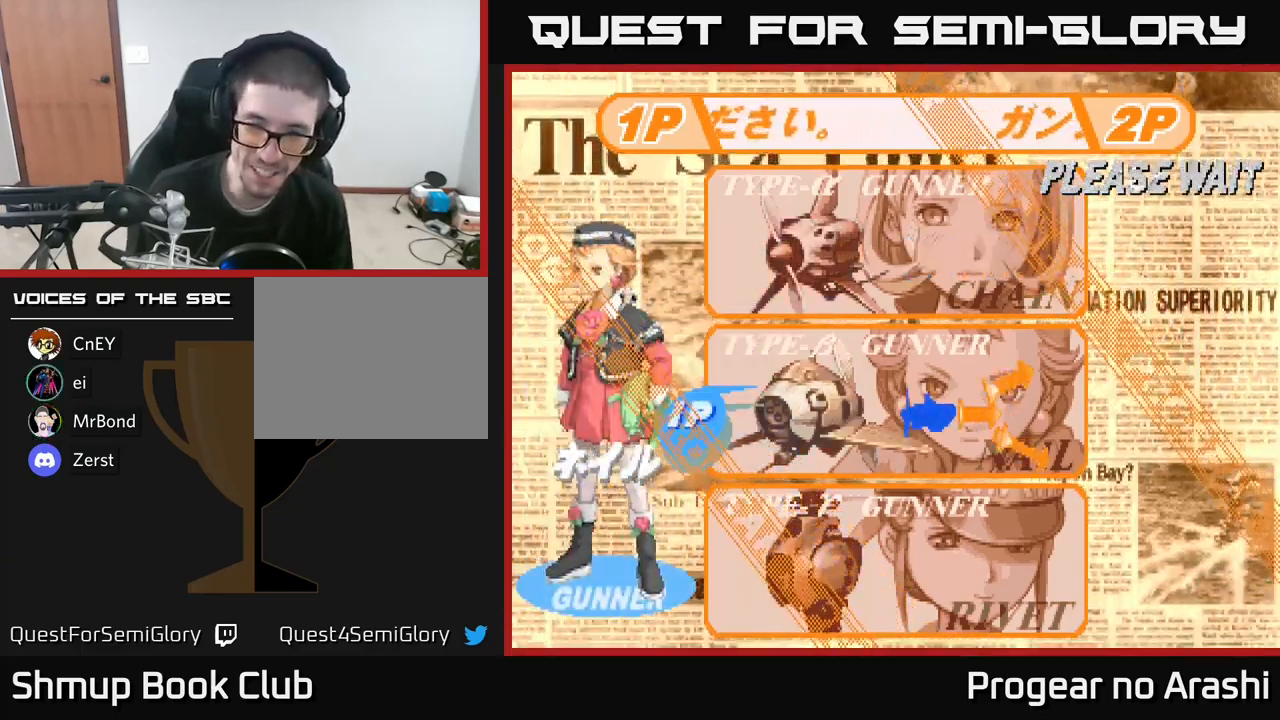
{"buttons": [], "left_stick": "center", "right_stick": "center", "events": [[33, "DPAD_UP", "down"], [250, "DPAD_UP", "up"]]}
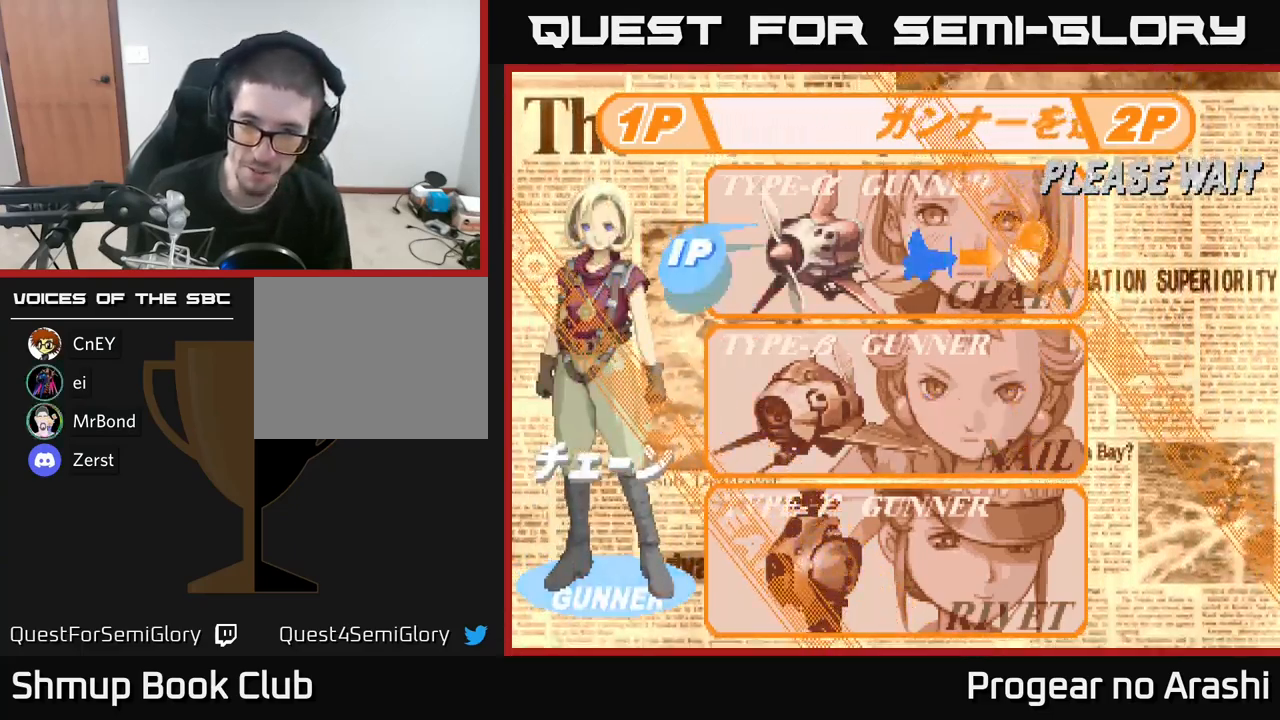
{"buttons": [], "left_stick": "center", "right_stick": "center", "events": []}
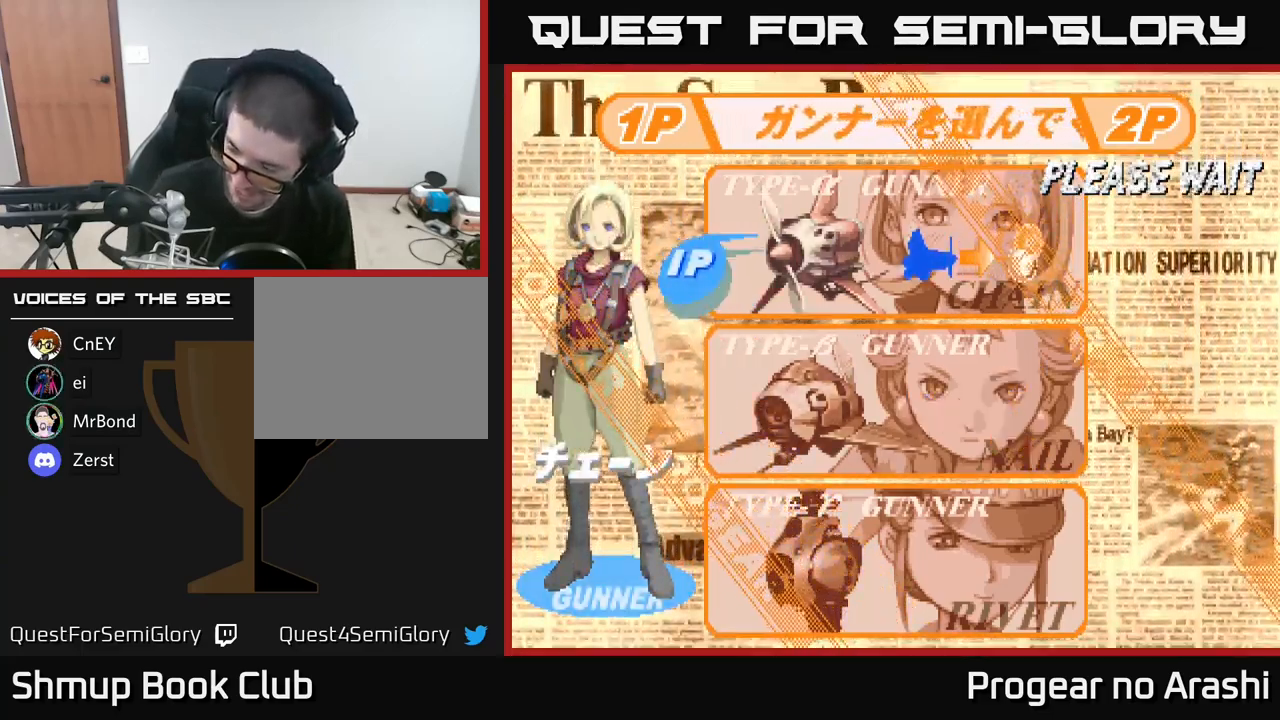
{"buttons": [], "left_stick": "center", "right_stick": "center", "events": []}
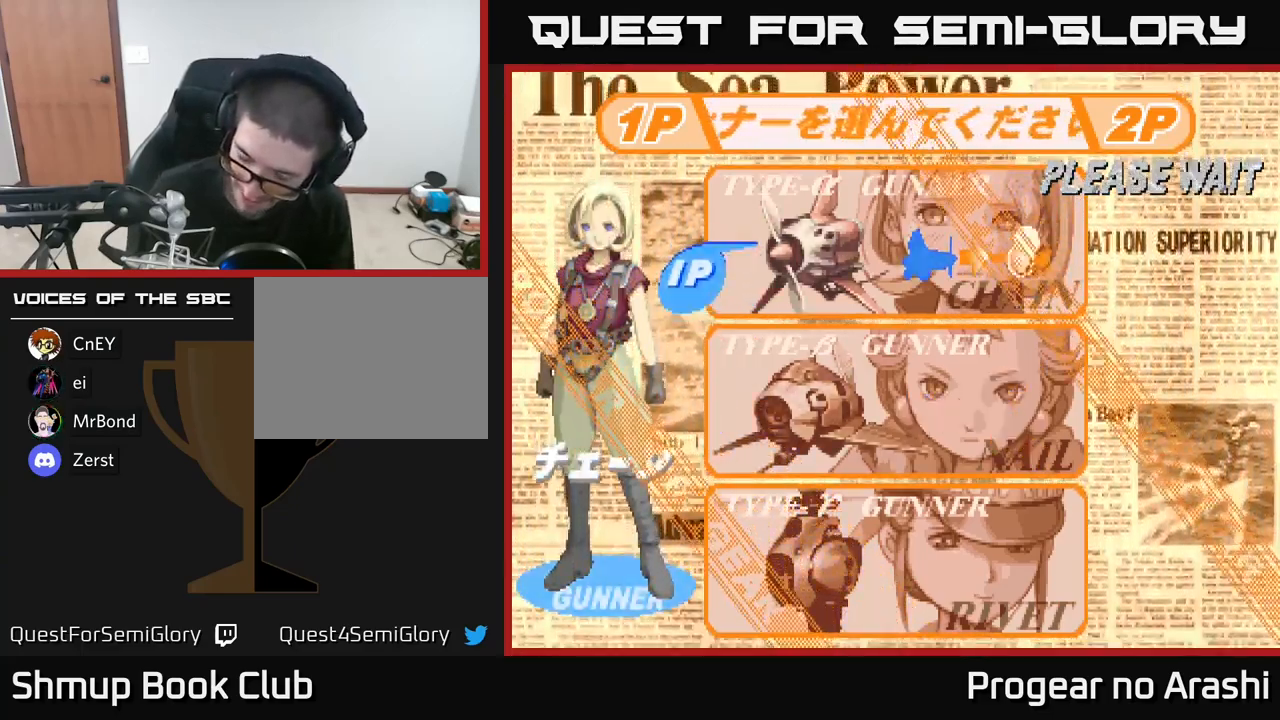
{"buttons": ["A"], "left_stick": "center", "right_stick": "center", "events": [[483, "A", "down"]]}
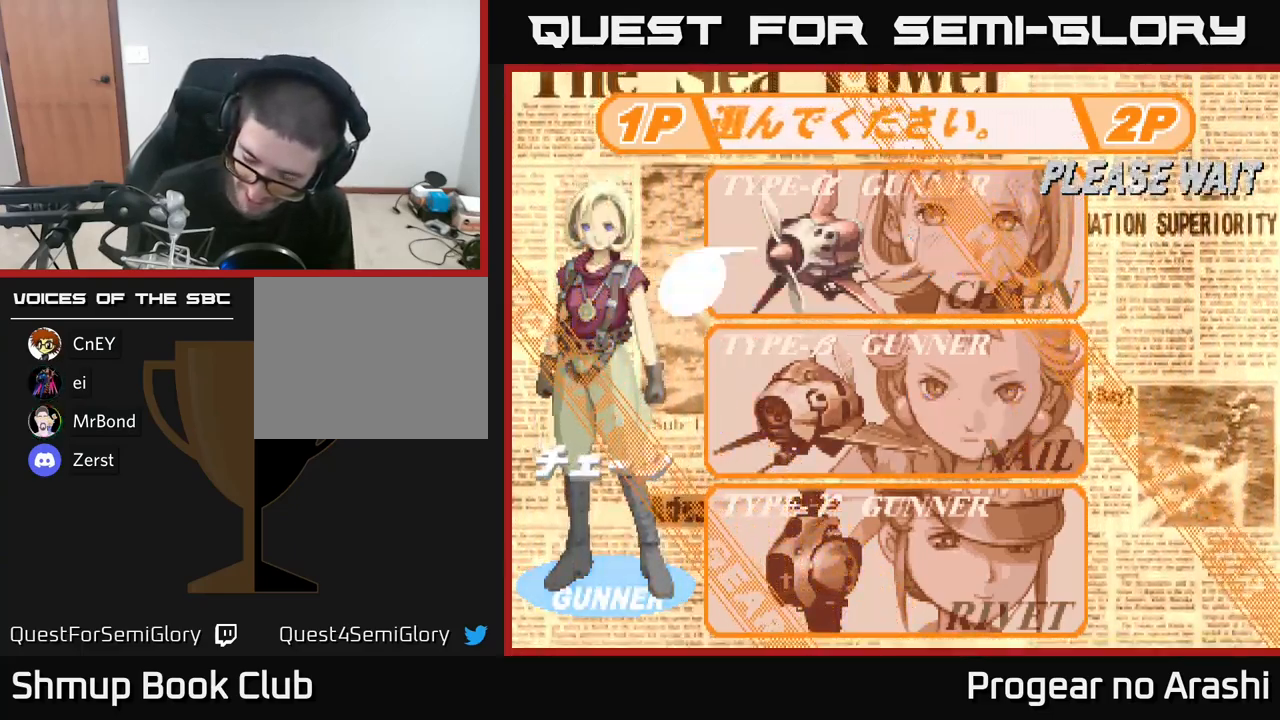
{"buttons": [], "left_stick": "center", "right_stick": "center", "events": [[150, "A", "up"]]}
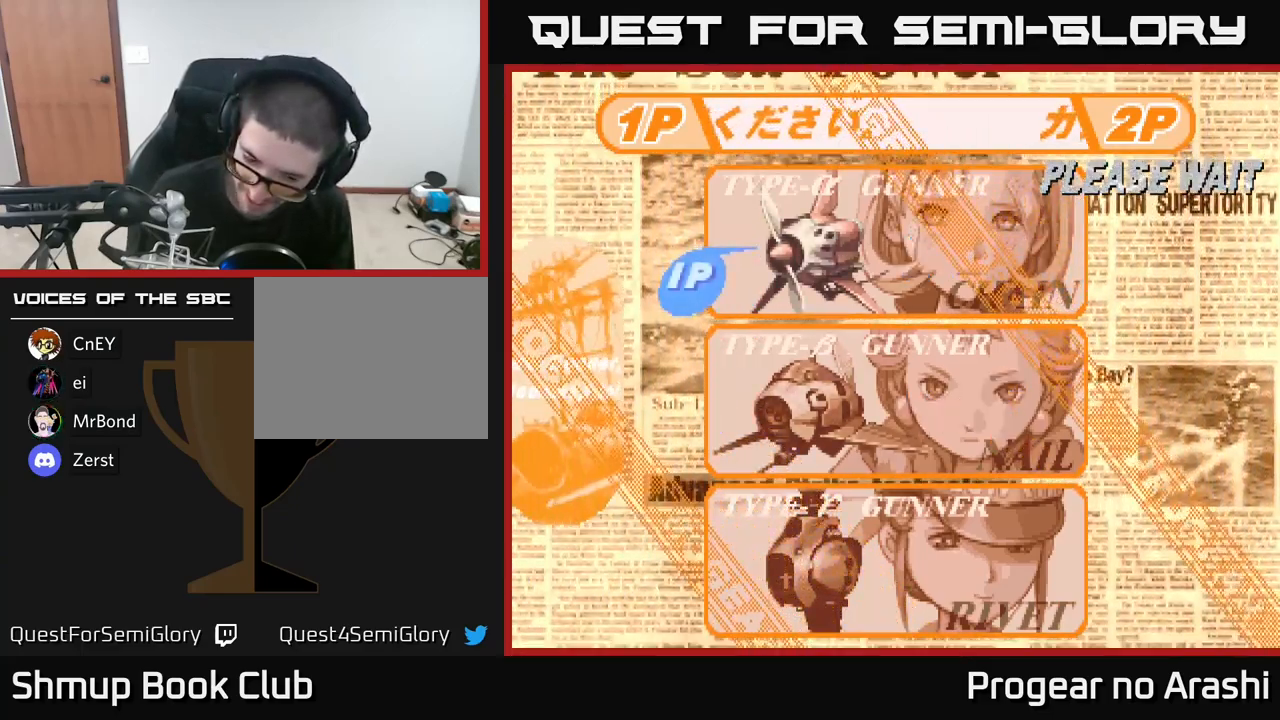
{"buttons": [], "left_stick": "center", "right_stick": "center", "events": []}